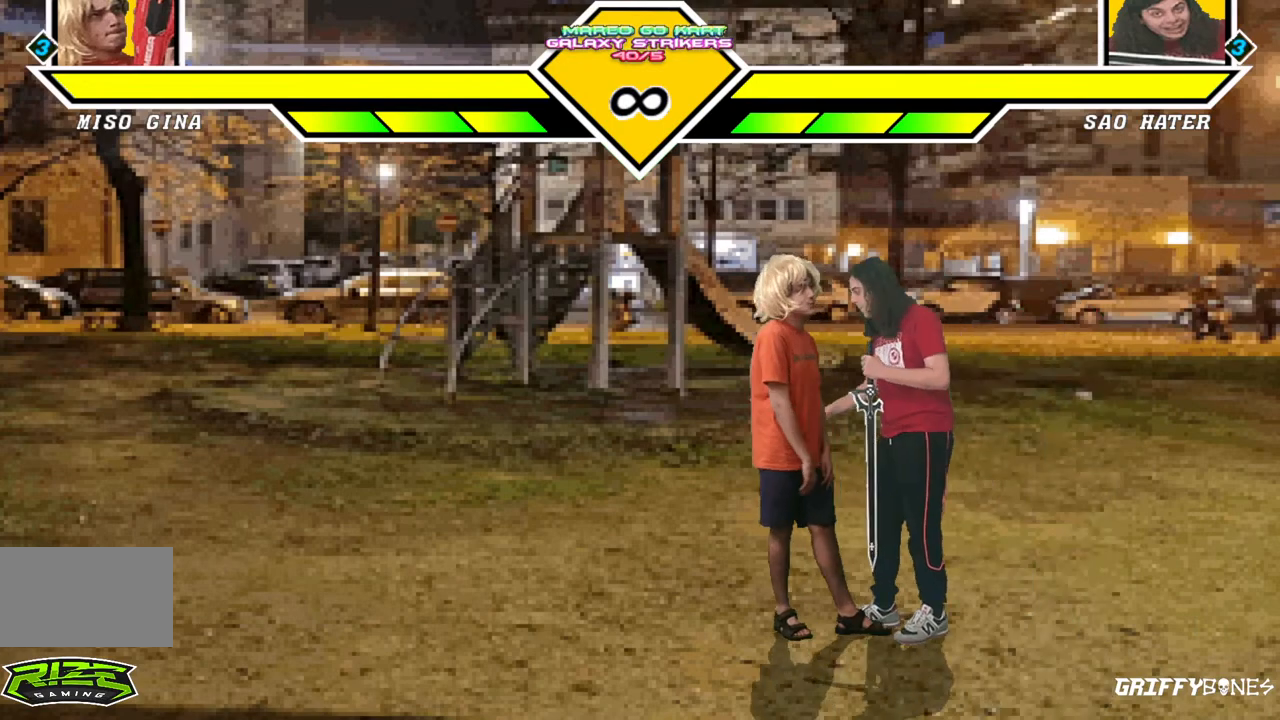
Gameplay with a controller (arcade stick); each line is a JSON object with the inputs held at the frame after it. "events" lists button and stick changes between this image and that frame as [ms after this image, input, new state], when the widget could be followed in between. Not read: L3 R3.
{"buttons": ["DPAD_LEFT"], "events": [[67, "DPAD_LEFT", "down"]]}
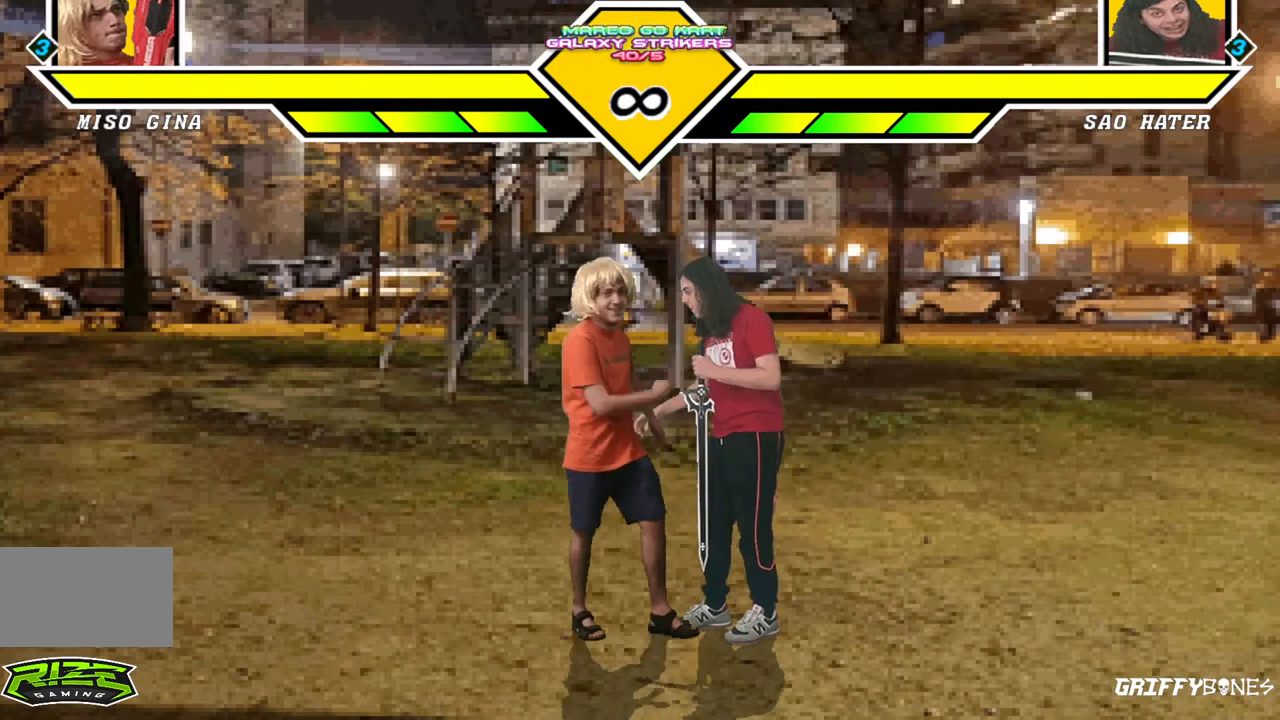
{"buttons": ["DPAD_LEFT"], "events": []}
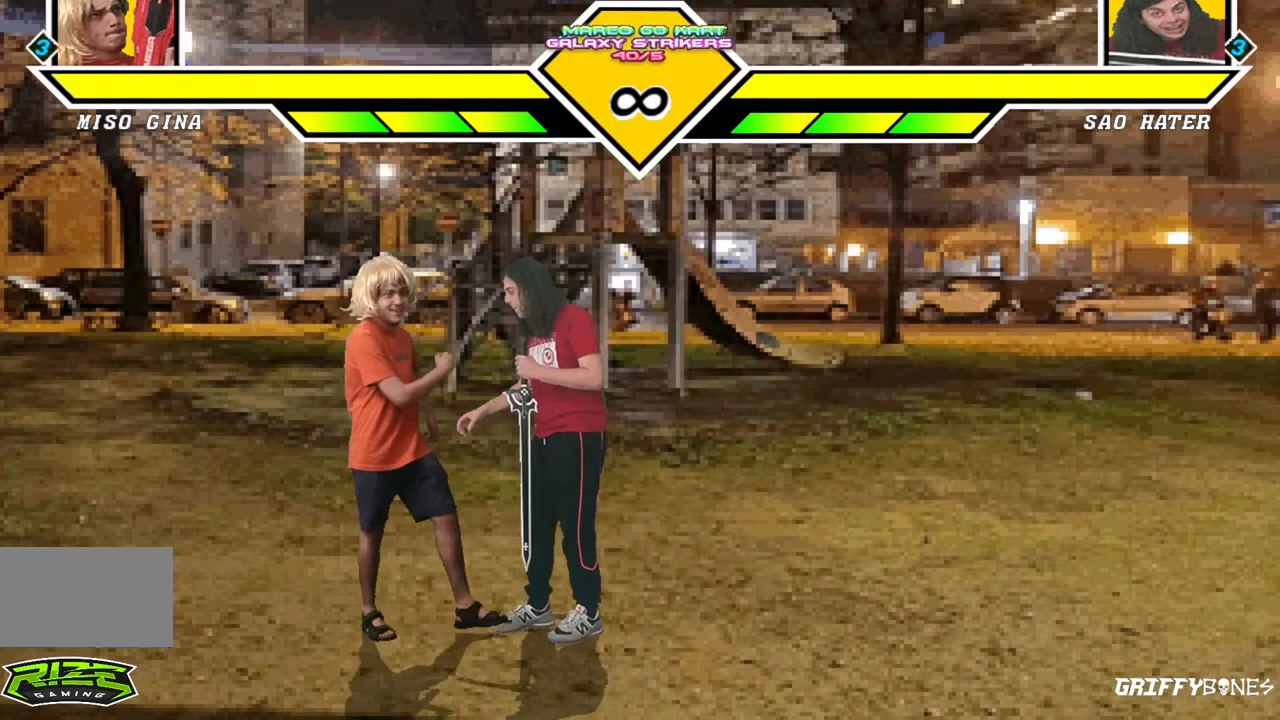
{"buttons": ["DPAD_LEFT"], "events": []}
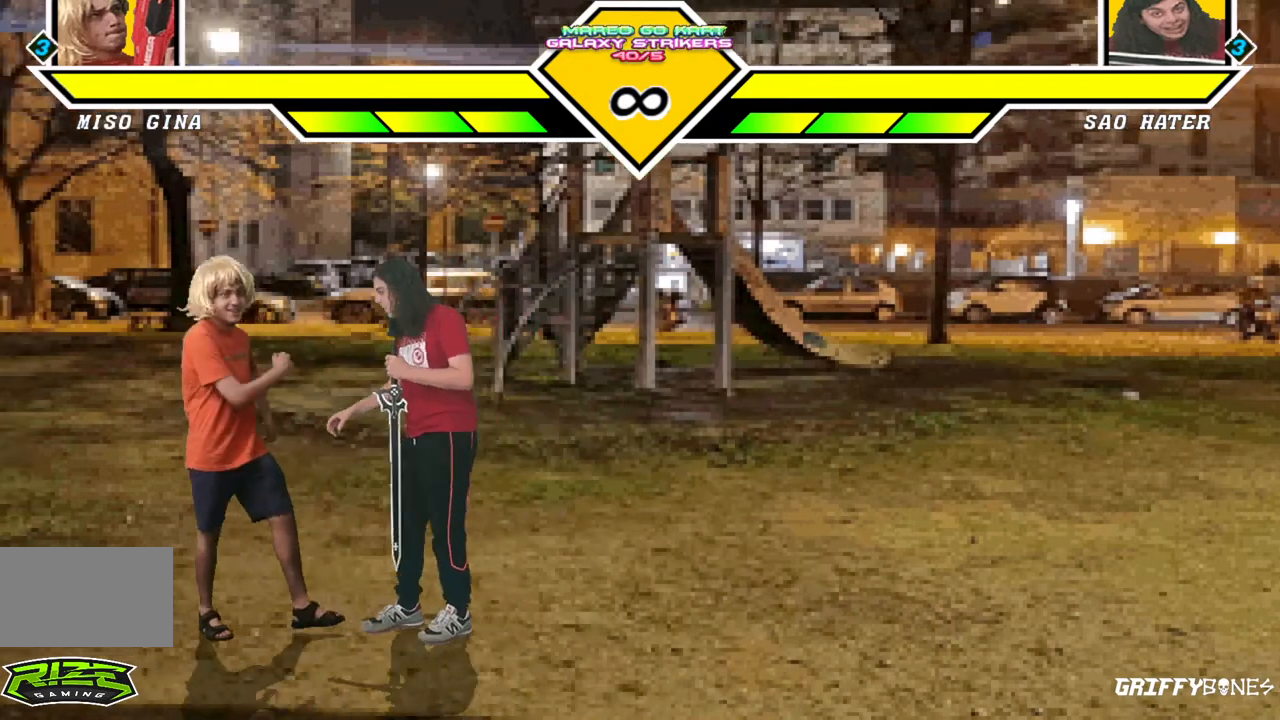
{"buttons": ["DPAD_LEFT"], "events": []}
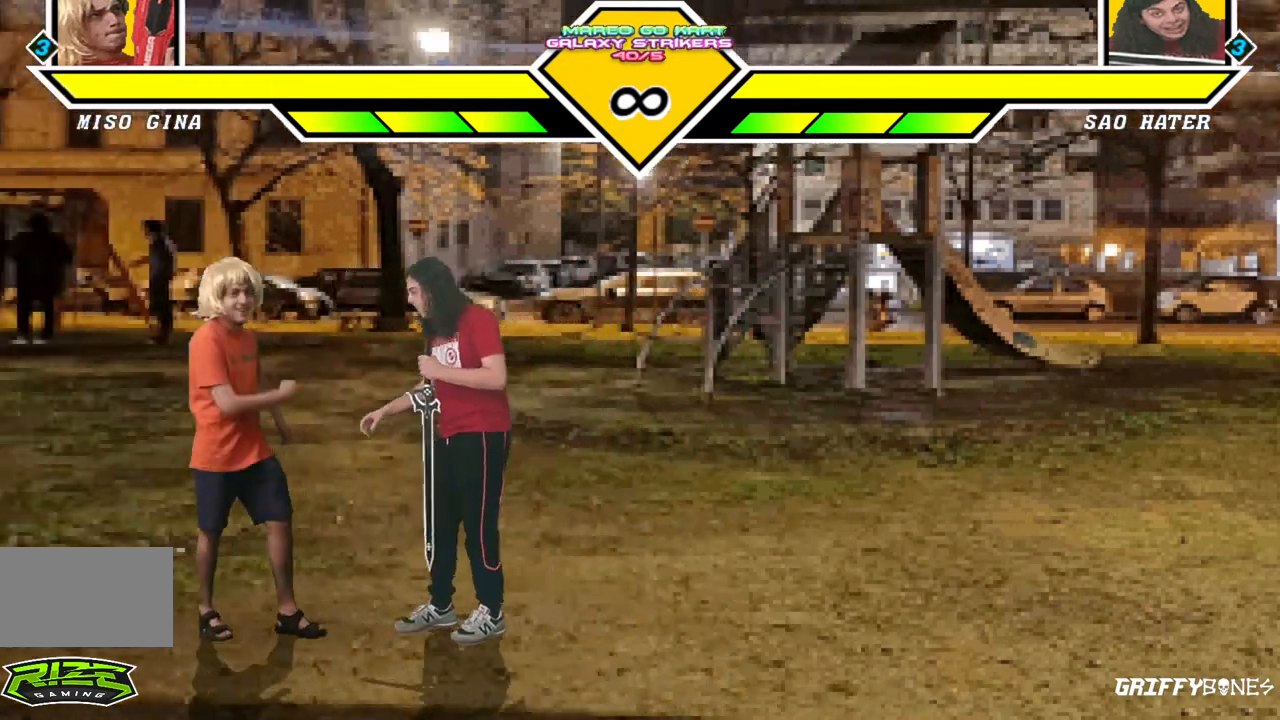
{"buttons": ["DPAD_LEFT"], "events": []}